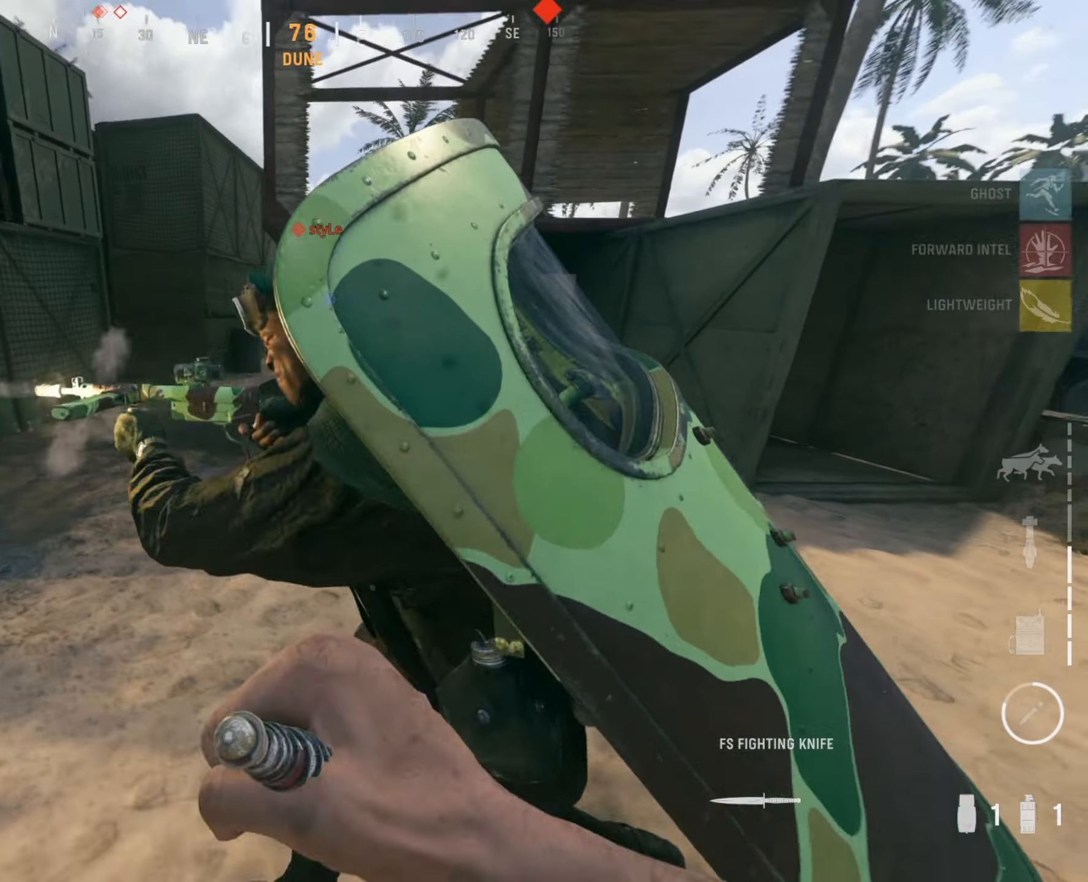
Gameplay with a controller (Xbox layout); each line is a JSON object with the inputs held at the frame after it. "events" lists button and stick changes between this image and that frame as [ms after this image, input, new state], when the widget could be followed in between.
{"buttons": [], "left_stick": "left", "right_stick": "center", "events": [[116, "R3", "up"], [183, "R3", "down"], [300, "R3", "up"]]}
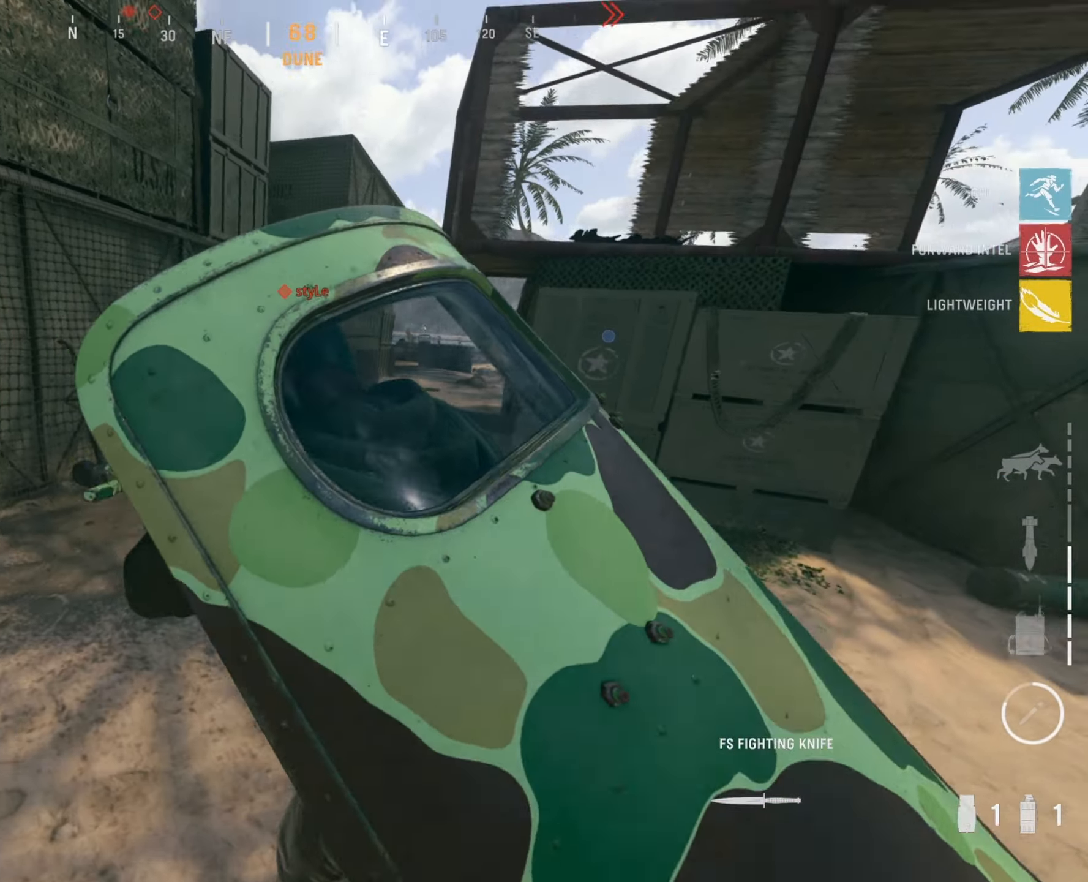
{"buttons": [], "left_stick": "up-right", "right_stick": "center", "events": [[283, "left_stick", "up"], [300, "right_stick", "right"], [350, "left_stick", "up-right"], [466, "right_stick", "center"]]}
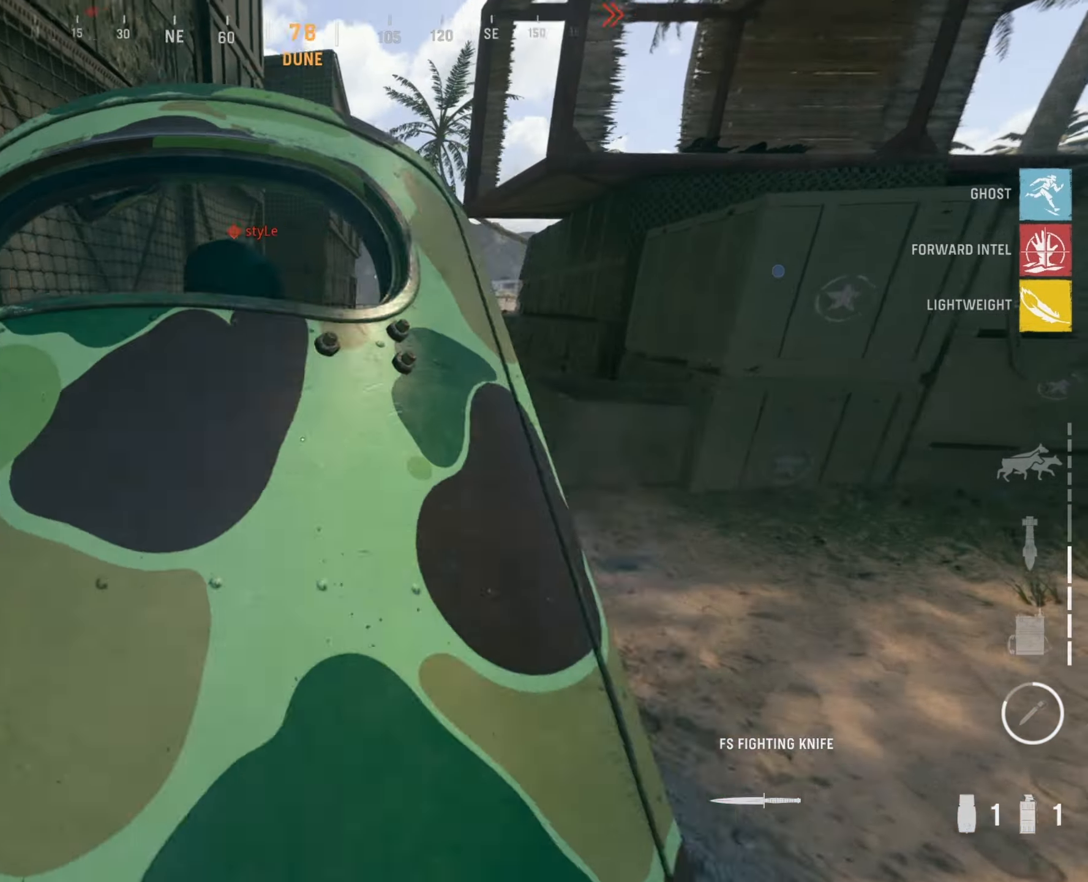
{"buttons": [], "left_stick": "up-right", "right_stick": "right", "events": [[83, "right_stick", "left"], [350, "right_stick", "right"]]}
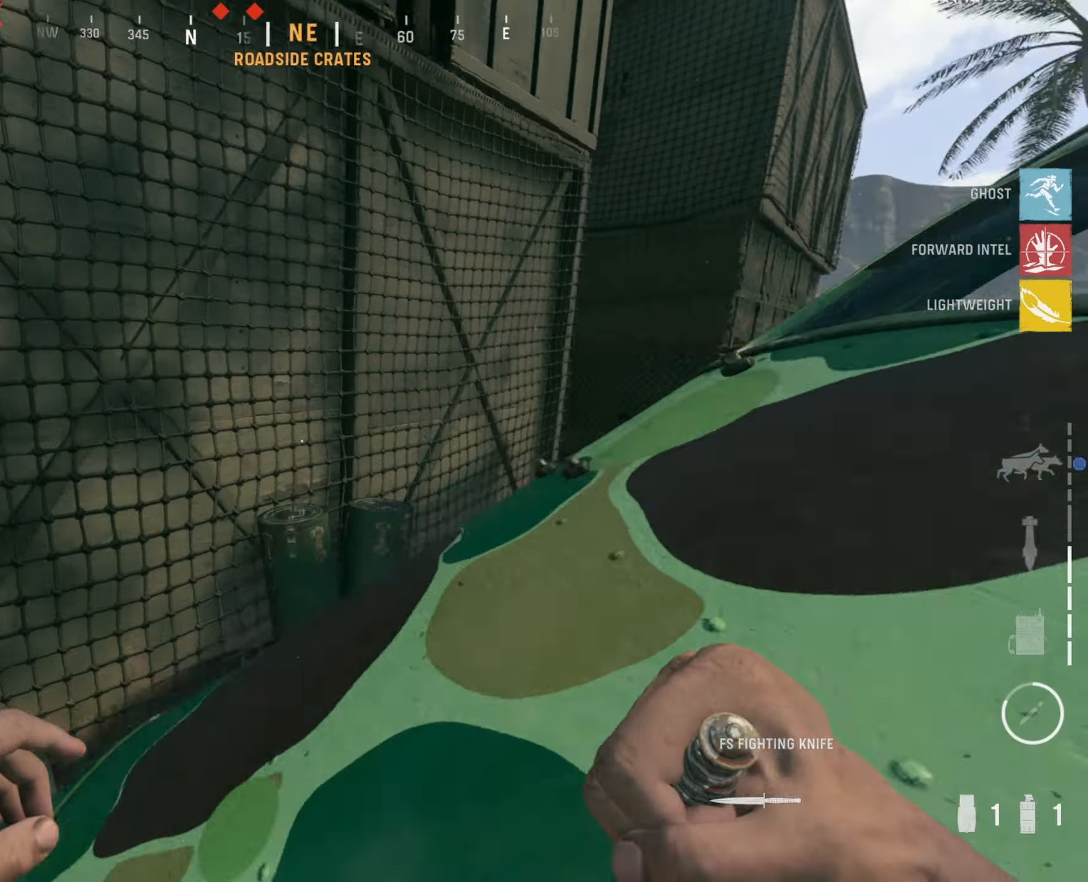
{"buttons": [], "left_stick": "right", "right_stick": "right", "events": [[316, "right_stick", "center"], [383, "right_stick", "right"], [466, "left_stick", "right"]]}
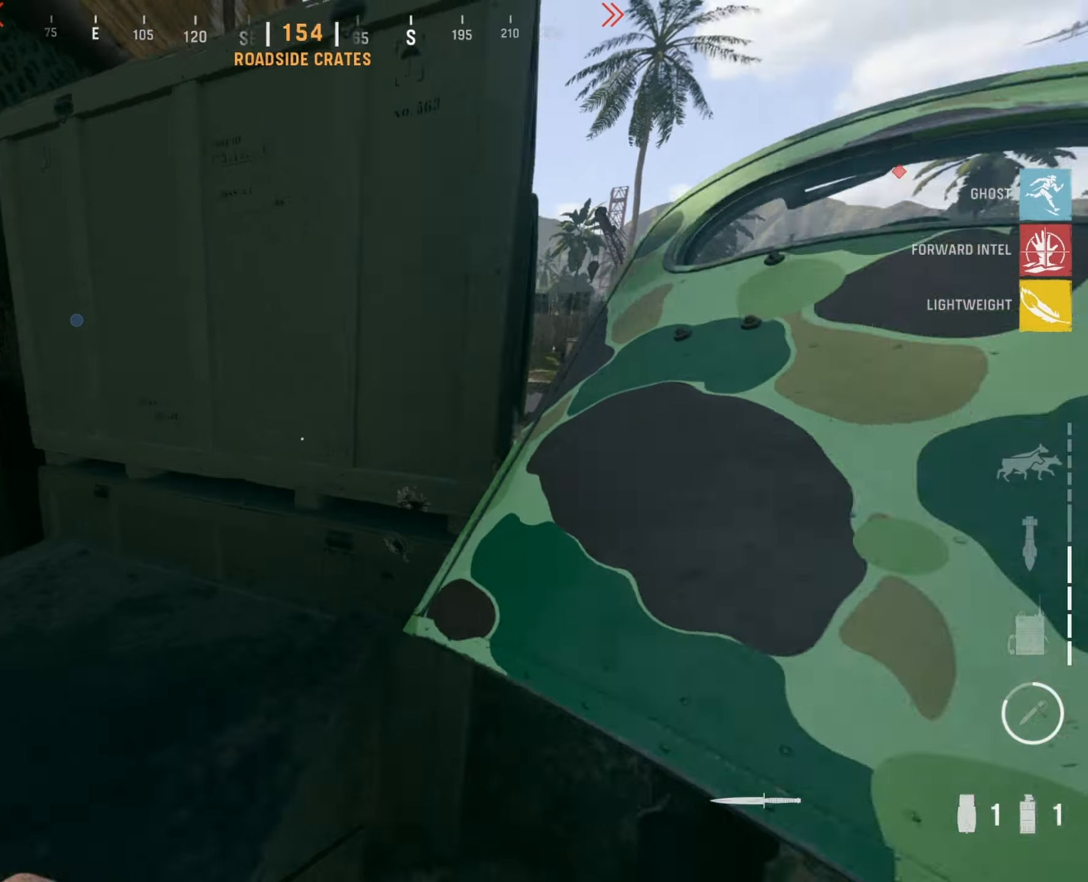
{"buttons": [], "left_stick": "up", "right_stick": "left", "events": [[183, "left_stick", "up"], [216, "right_stick", "left"]]}
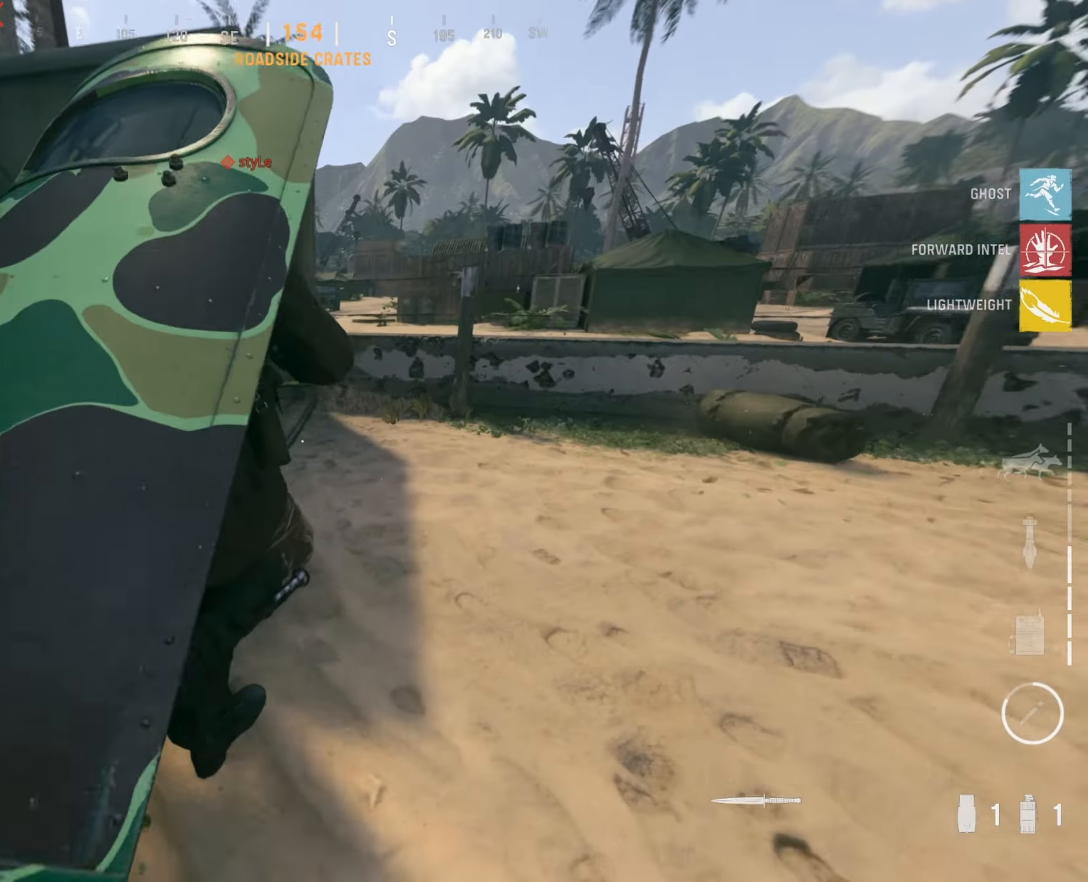
{"buttons": [], "left_stick": "up-right", "right_stick": "center", "events": [[200, "R3", "down"], [233, "right_stick", "center"], [250, "left_stick", "up-right"], [350, "R3", "up"]]}
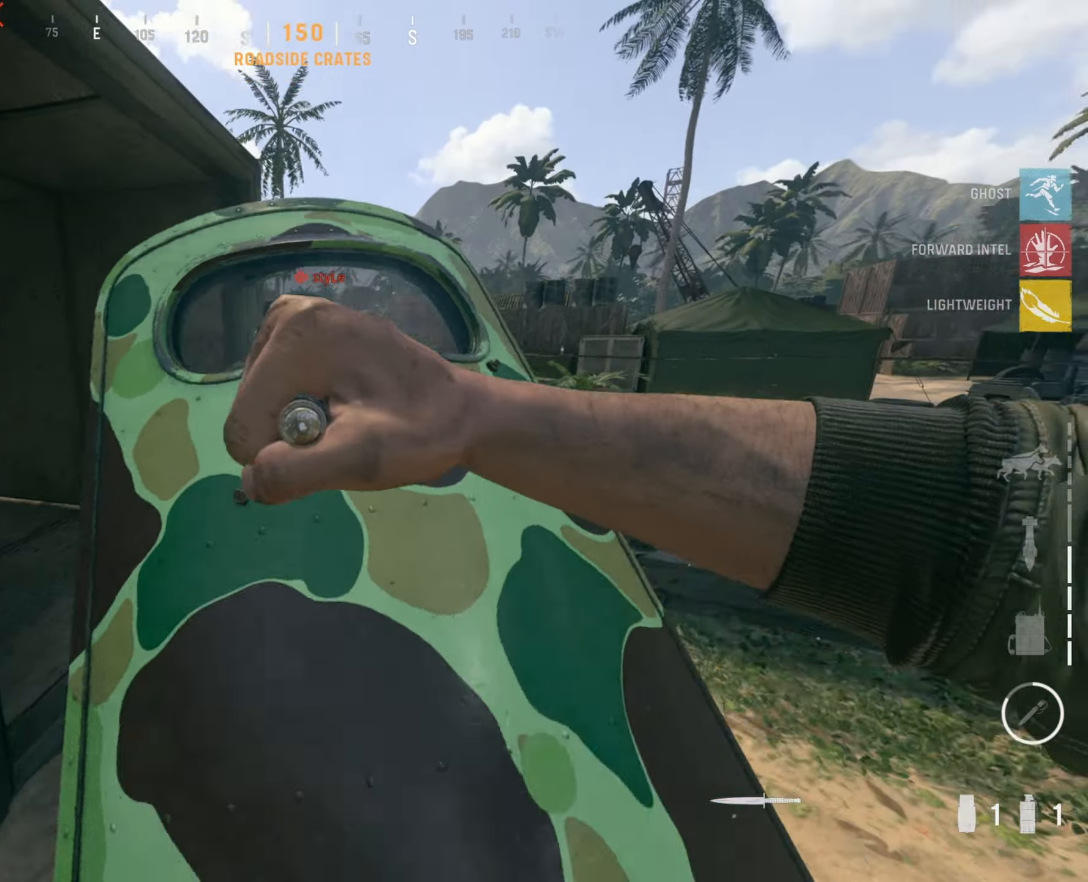
{"buttons": [], "left_stick": "left", "right_stick": "left", "events": [[33, "right_stick", "left"], [216, "left_stick", "up"], [283, "right_stick", "center"], [367, "left_stick", "up-left"], [367, "right_stick", "left"], [483, "left_stick", "left"]]}
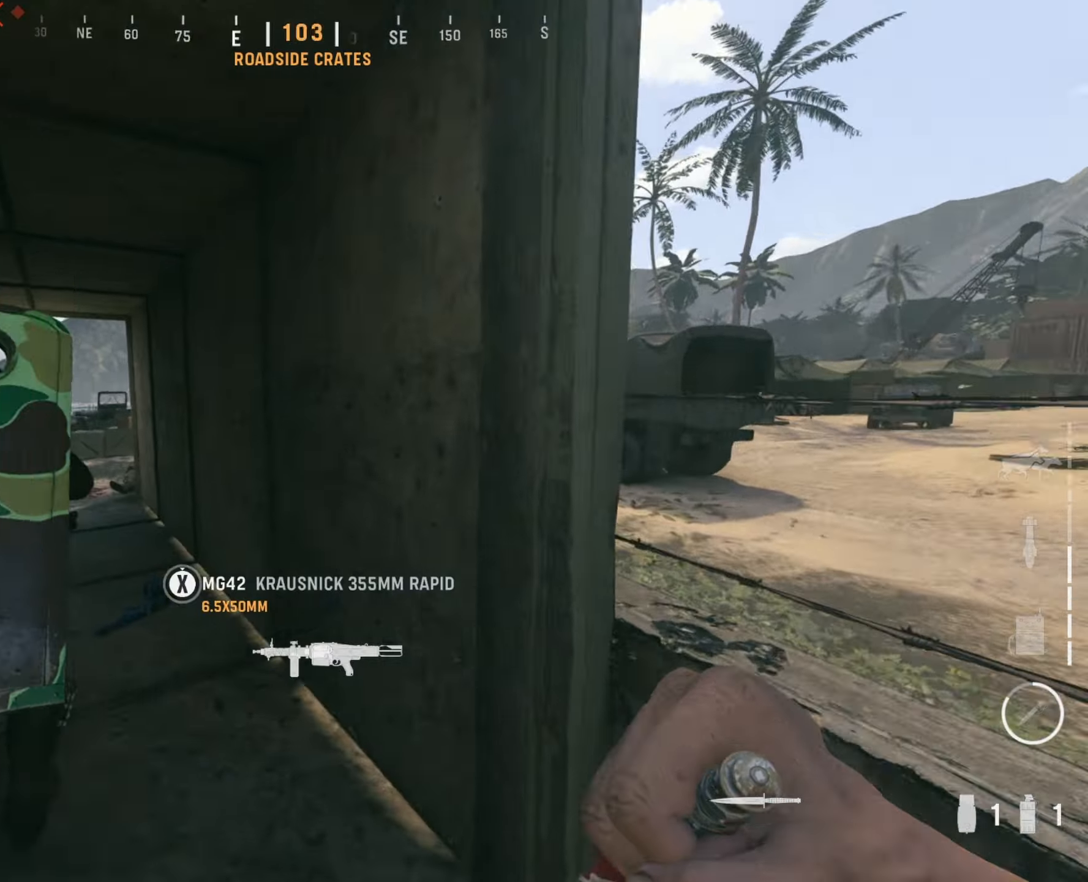
{"buttons": [], "left_stick": "up-left", "right_stick": "center", "events": [[100, "right_stick", "center"], [117, "left_stick", "up-left"], [333, "right_stick", "left"], [450, "right_stick", "center"]]}
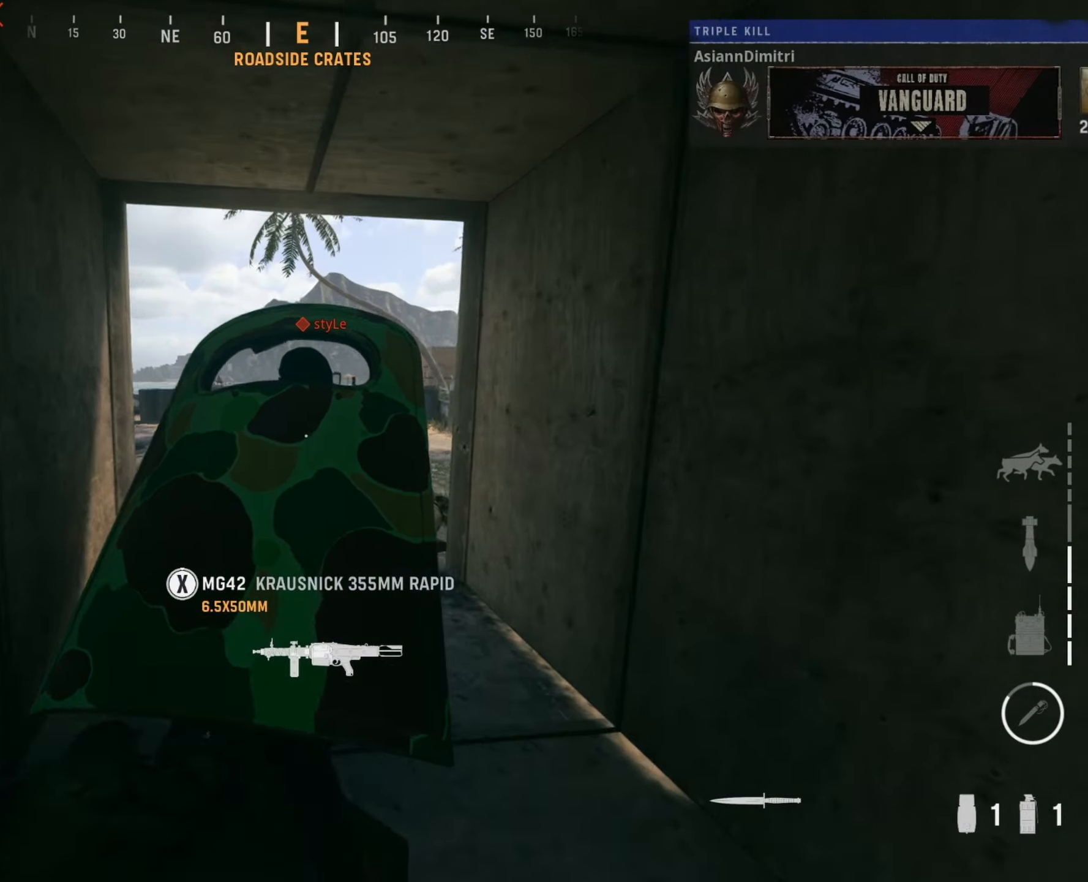
{"buttons": [], "left_stick": "up-left", "right_stick": "center", "events": [[167, "left_stick", "up"], [467, "left_stick", "up-left"]]}
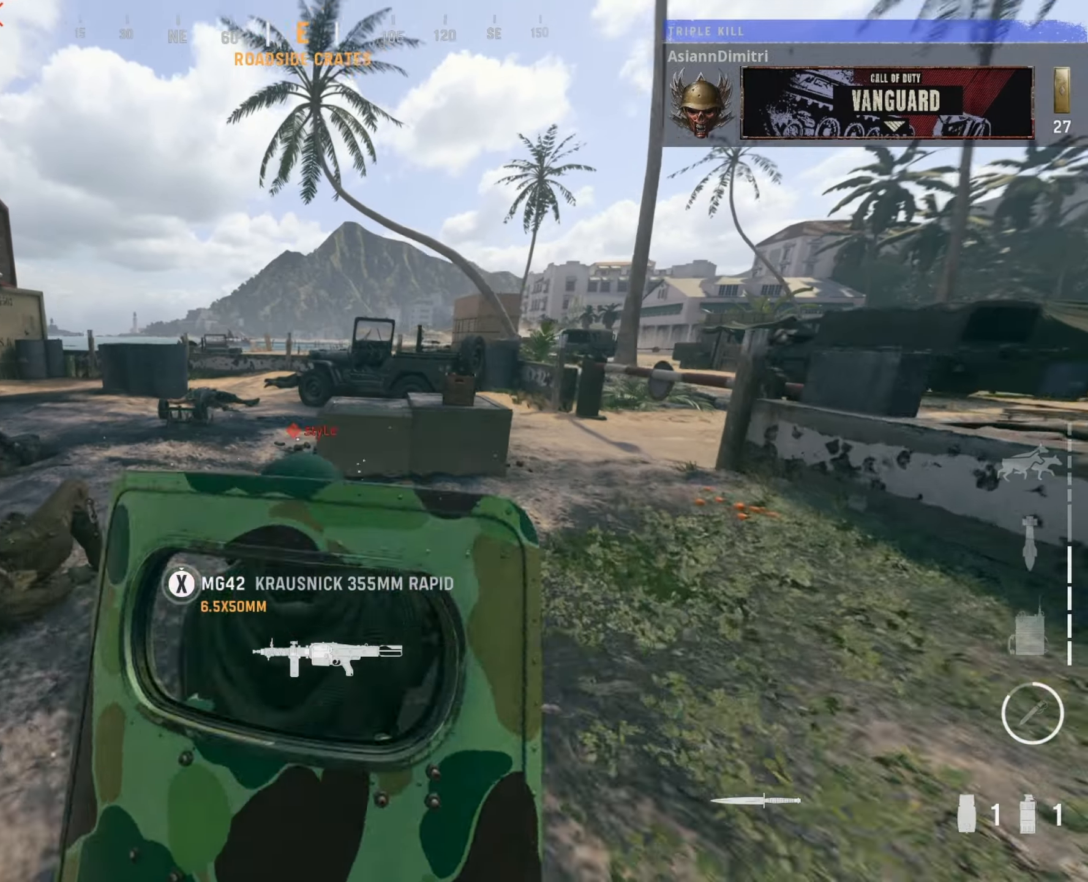
{"buttons": [], "left_stick": "down", "right_stick": "center", "events": [[67, "right_stick", "down-left"], [133, "left_stick", "up-right"], [217, "L2", "down"], [217, "left_stick", "down"], [217, "right_stick", "down"], [317, "right_stick", "down-left"], [400, "L2", "up"], [417, "right_stick", "center"]]}
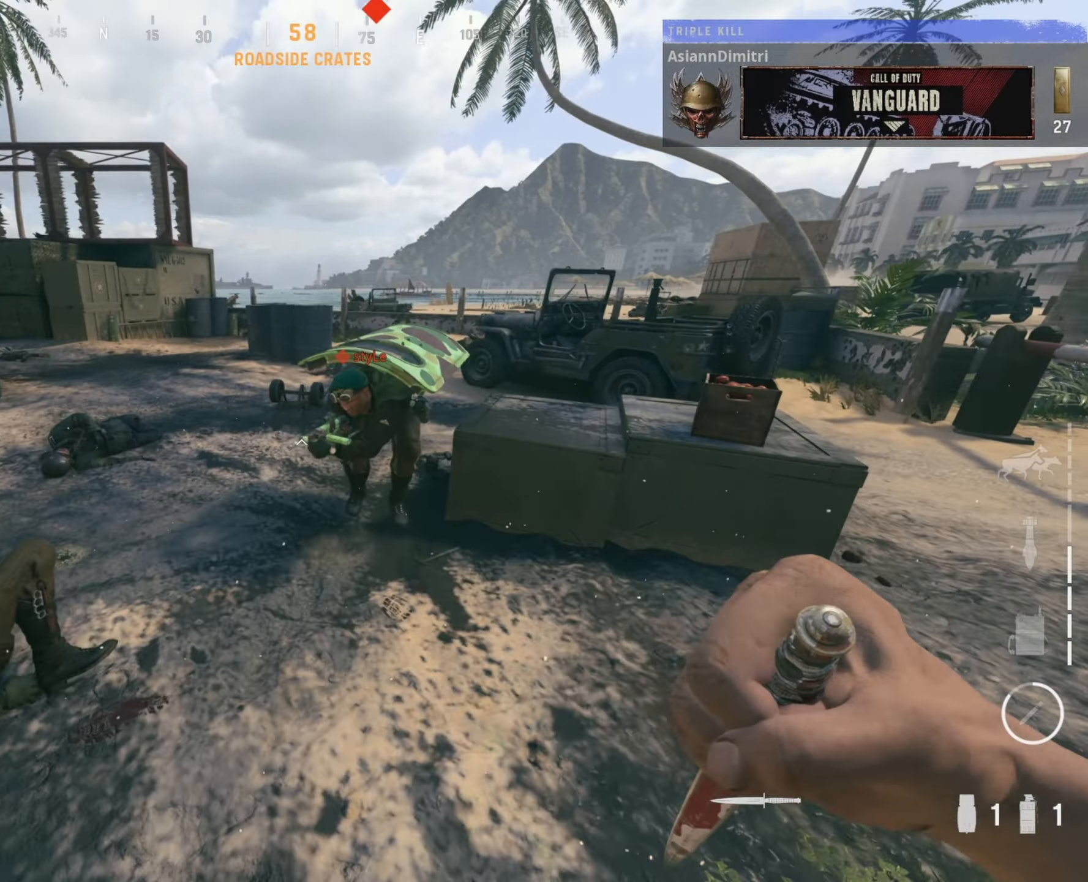
{"buttons": [], "left_stick": "right", "right_stick": "up-right", "events": [[17, "left_stick", "down-right"], [17, "right_stick", "down-left"], [150, "left_stick", "right"], [250, "right_stick", "down-right"], [333, "right_stick", "center"], [383, "right_stick", "up-right"]]}
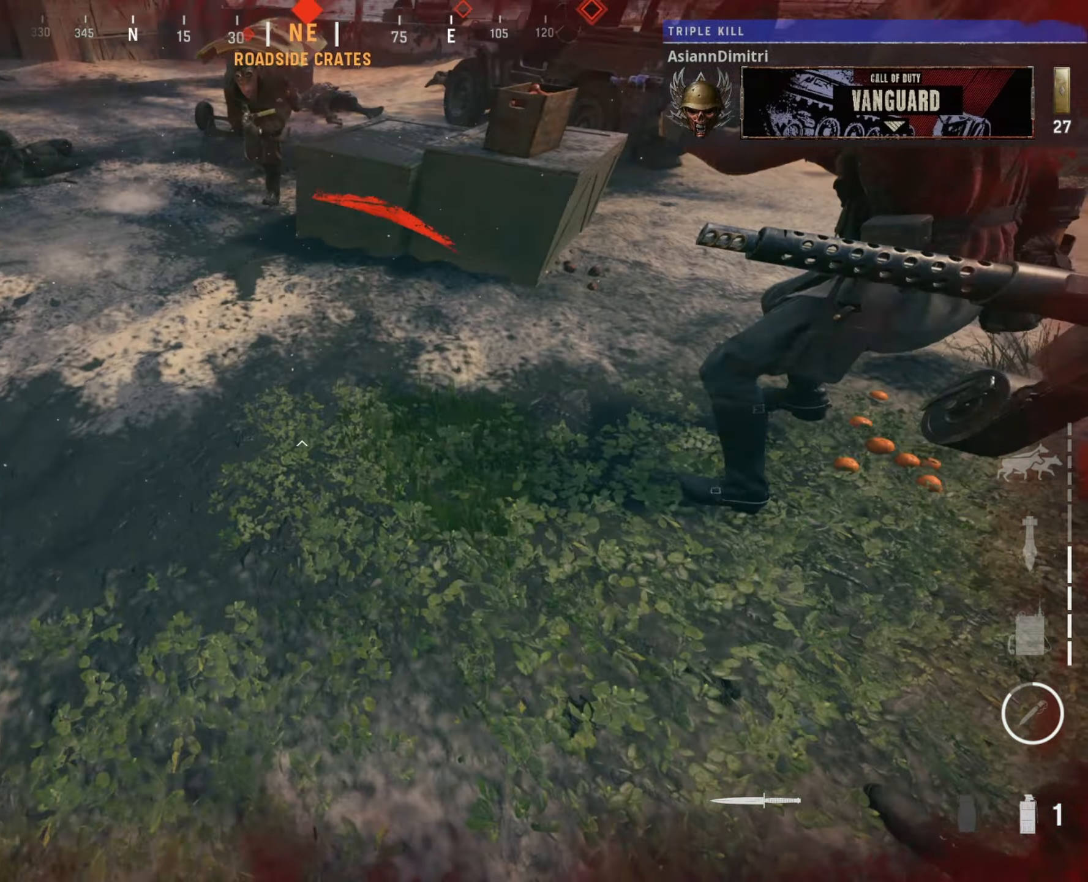
{"buttons": [], "left_stick": "up-right", "right_stick": "down-right", "events": [[50, "right_stick", "up"], [100, "left_stick", "up-right"], [150, "A", "down"], [267, "right_stick", "center"], [317, "A", "up"], [500, "right_stick", "down-right"]]}
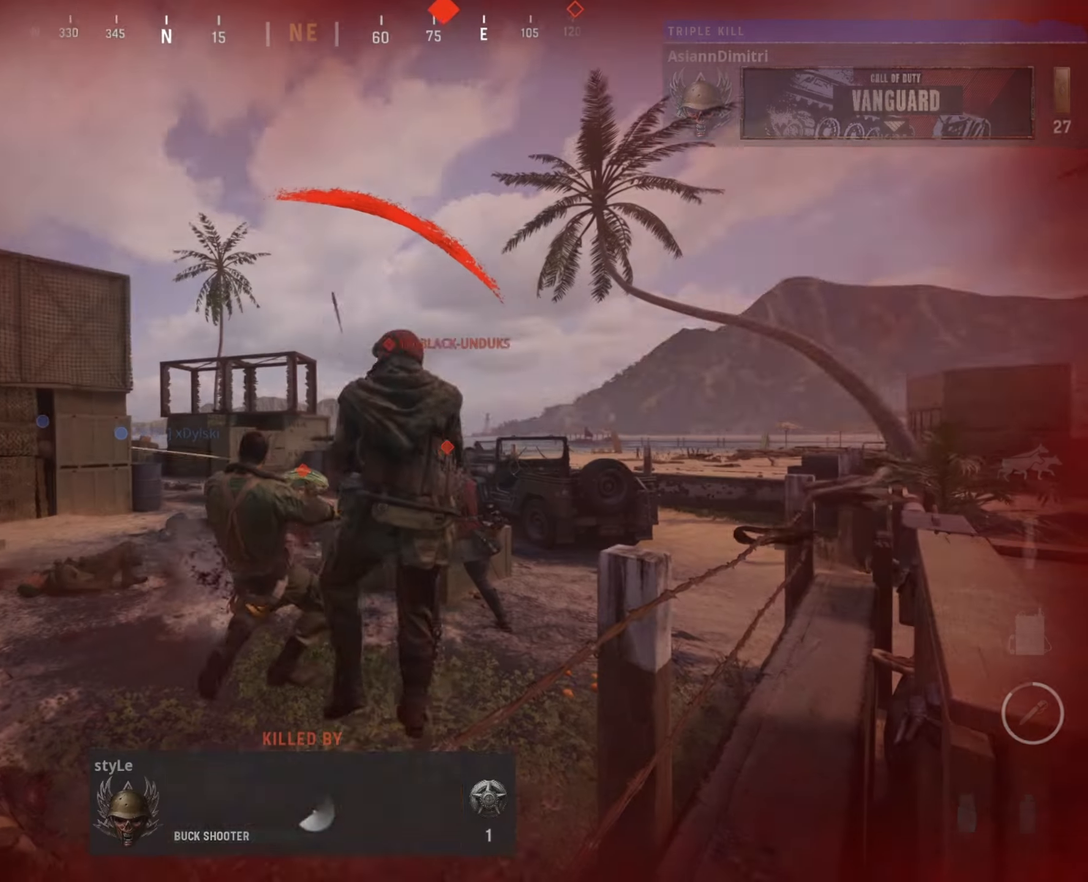
{"buttons": [], "left_stick": "center", "right_stick": "center", "events": [[100, "right_stick", "center"], [250, "left_stick", "right"], [350, "left_stick", "center"]]}
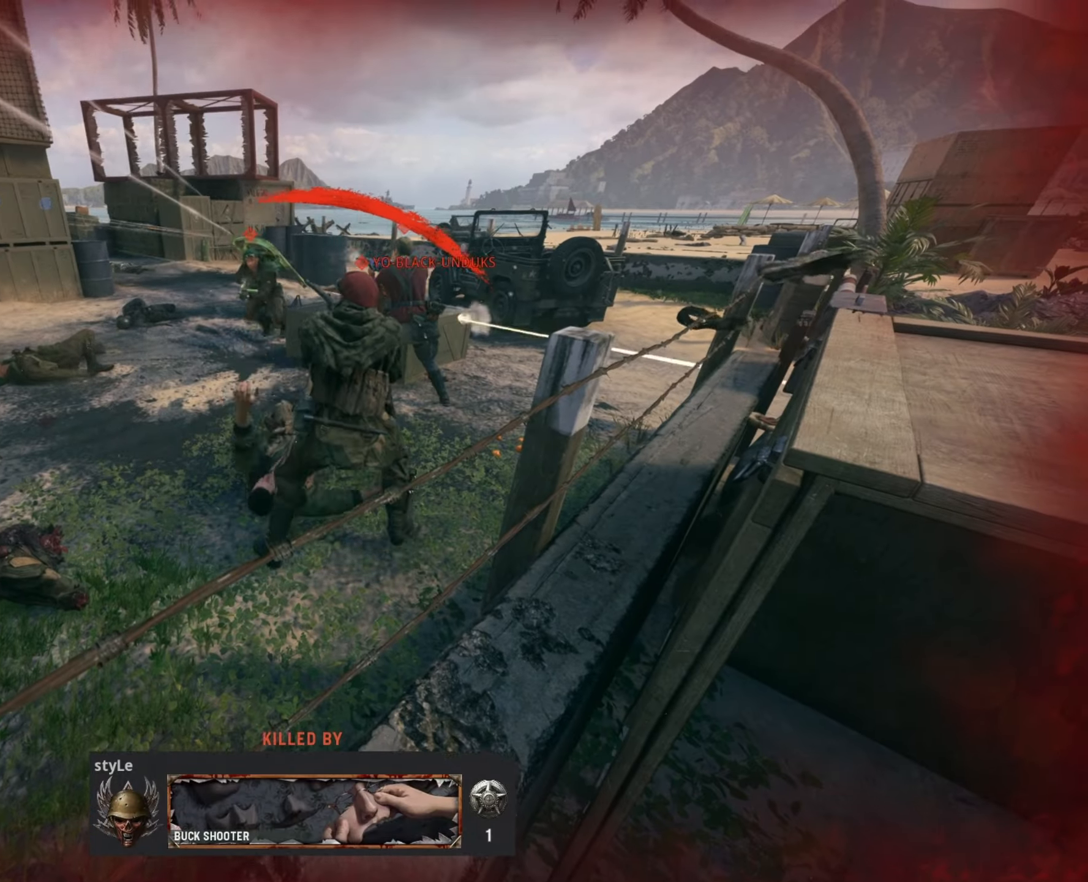
{"buttons": [], "left_stick": "center", "right_stick": "center", "events": [[250, "X", "down"], [417, "X", "up"]]}
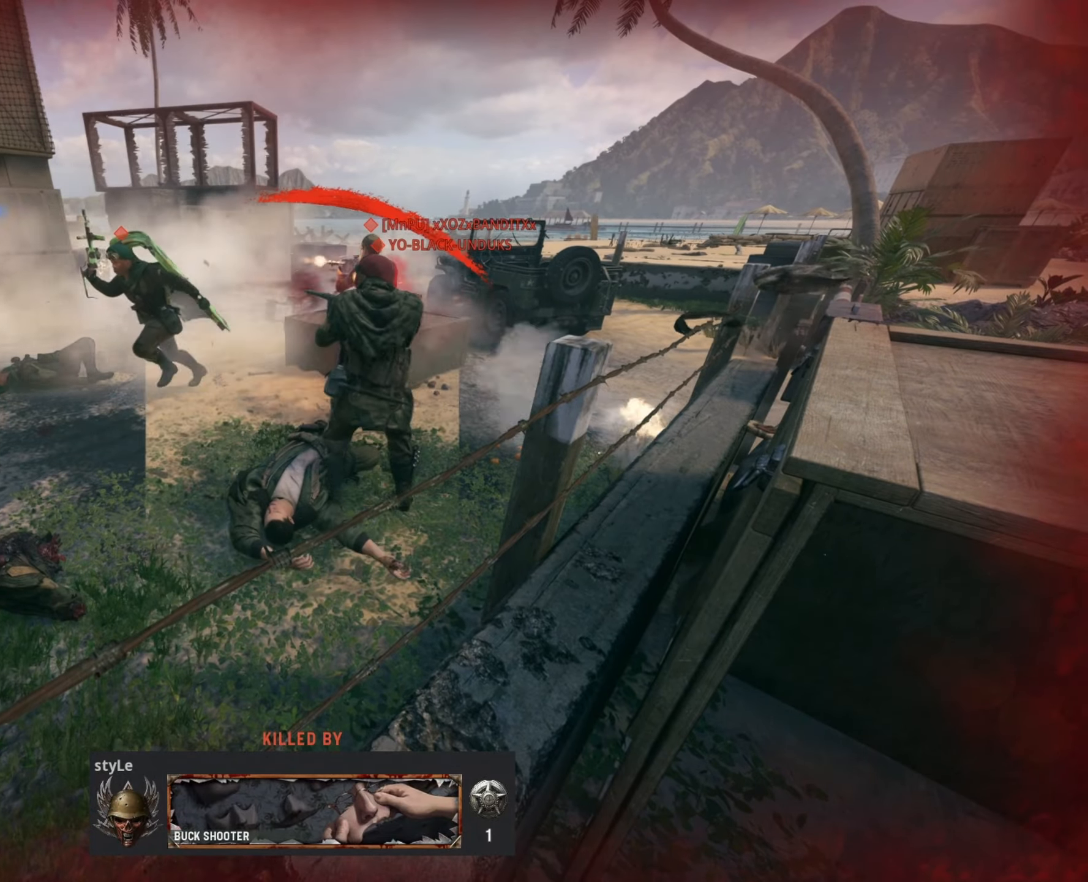
{"buttons": [], "left_stick": "center", "right_stick": "center", "events": [[33, "X", "down"], [183, "X", "up"], [300, "X", "down"], [417, "X", "up"]]}
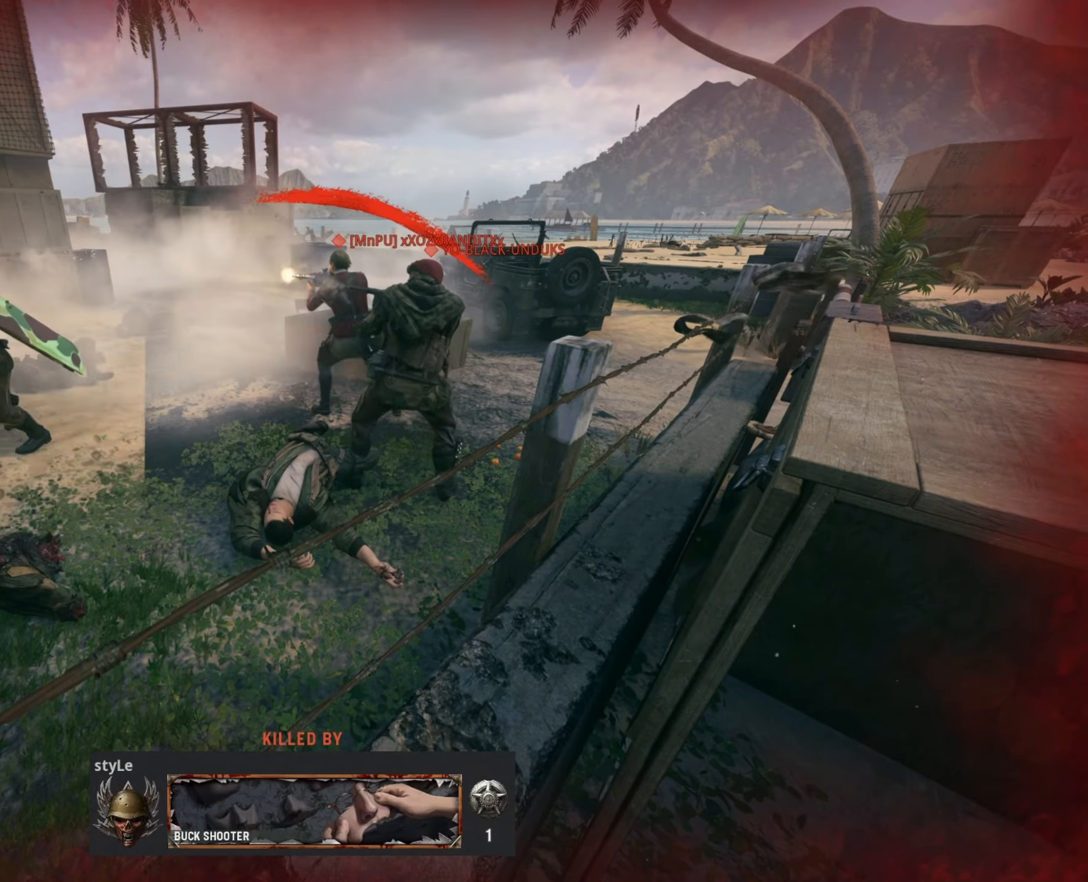
{"buttons": ["X"], "left_stick": "center", "right_stick": "center", "events": [[33, "X", "down"], [167, "X", "up"], [250, "X", "down"], [383, "X", "up"], [483, "X", "down"]]}
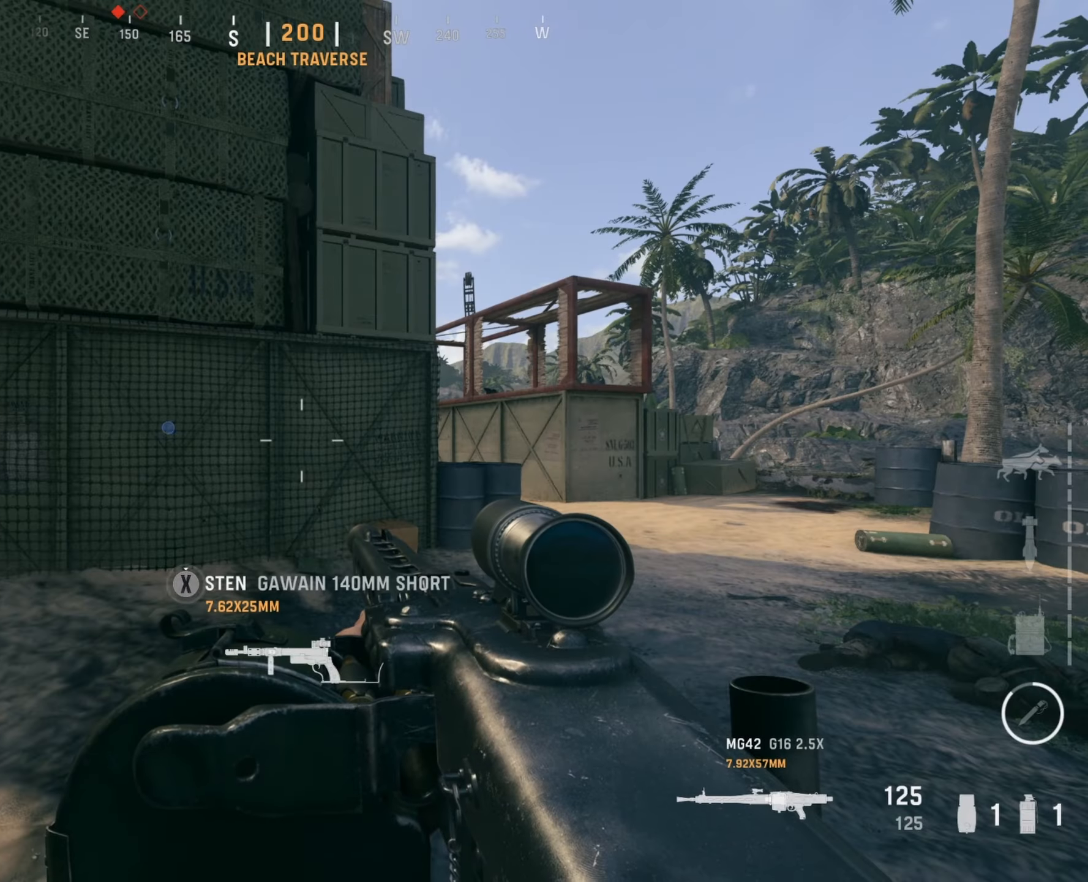
{"buttons": ["Y"], "left_stick": "up-right", "right_stick": "center", "events": [[117, "X", "up"], [167, "left_stick", "up-right"], [167, "right_stick", "right"], [367, "right_stick", "center"], [484, "Y", "down"]]}
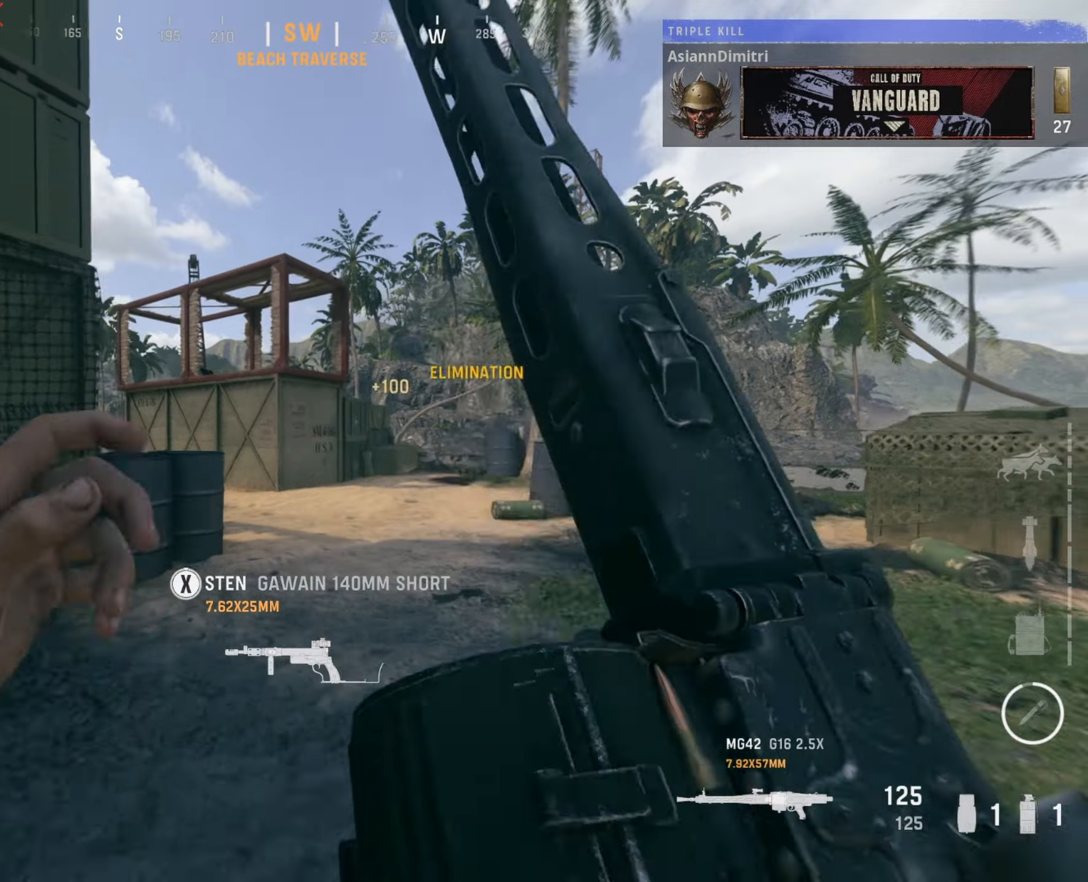
{"buttons": [], "left_stick": "up-right", "right_stick": "center", "events": [[150, "Y", "up"], [250, "right_stick", "left"], [467, "right_stick", "center"]]}
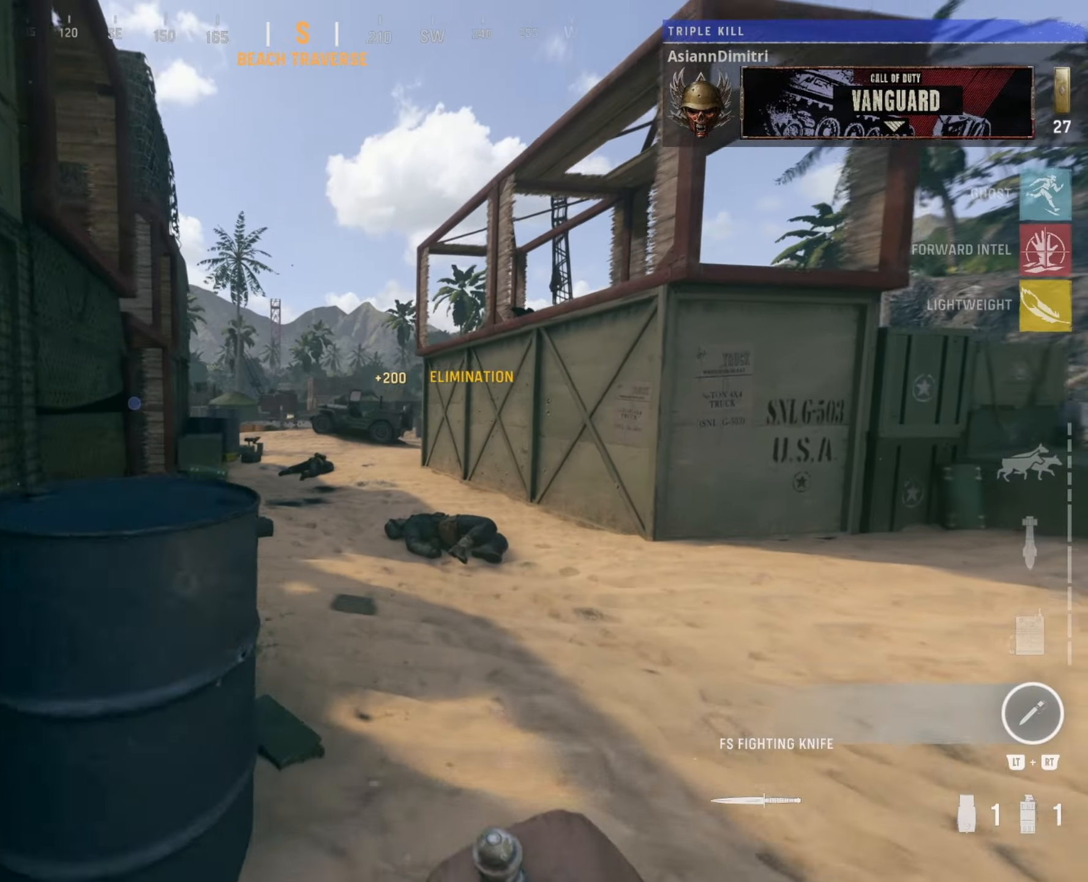
{"buttons": [], "left_stick": "up-right", "right_stick": "center", "events": [[267, "right_stick", "left"], [367, "right_stick", "center"]]}
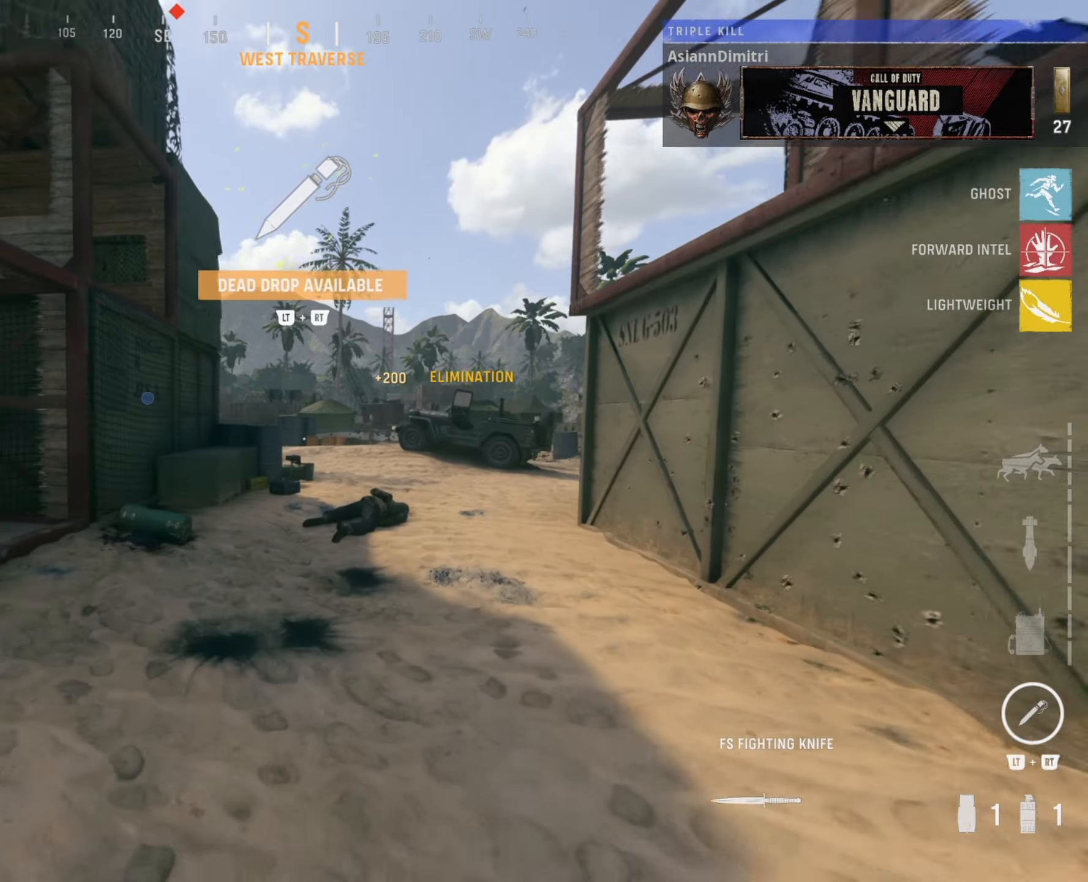
{"buttons": ["A"], "left_stick": "up-right", "right_stick": "left", "events": [[400, "A", "down"], [484, "right_stick", "left"]]}
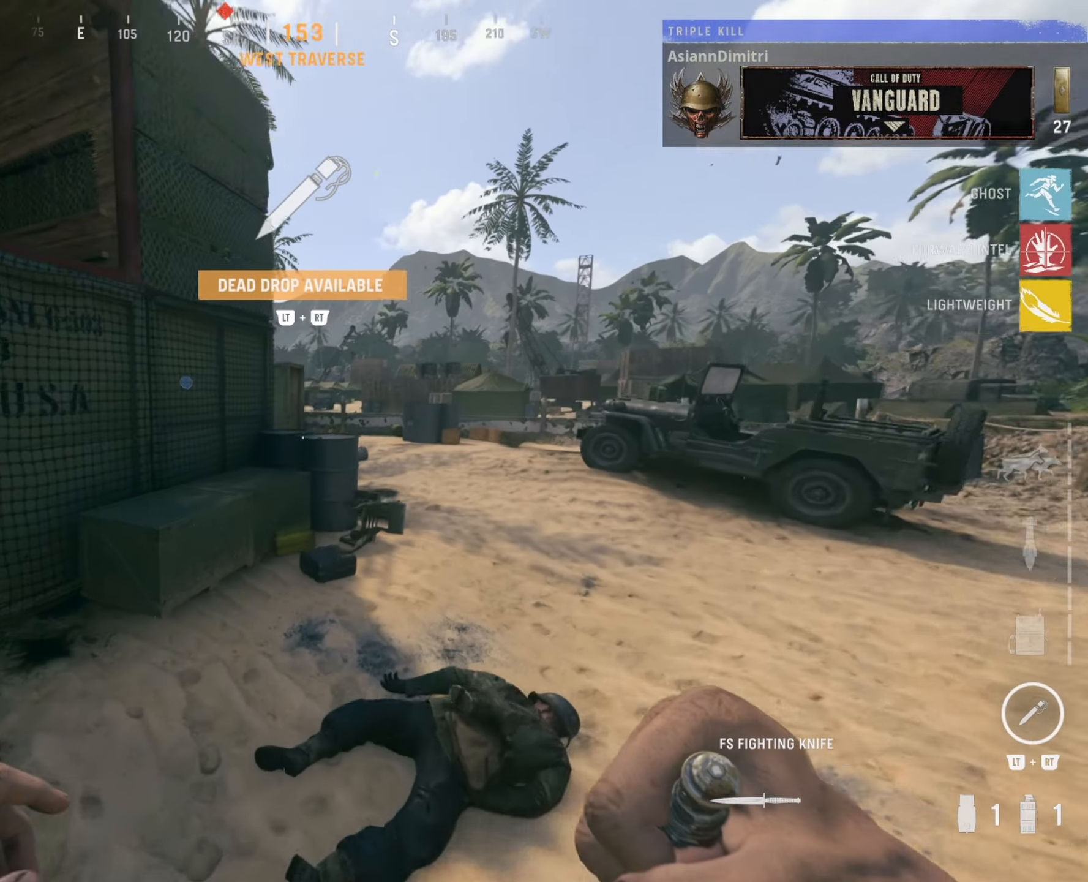
{"buttons": [], "left_stick": "right", "right_stick": "center", "events": [[50, "left_stick", "right"], [84, "A", "up"], [117, "L2", "down"], [250, "right_stick", "center"], [300, "L2", "up"]]}
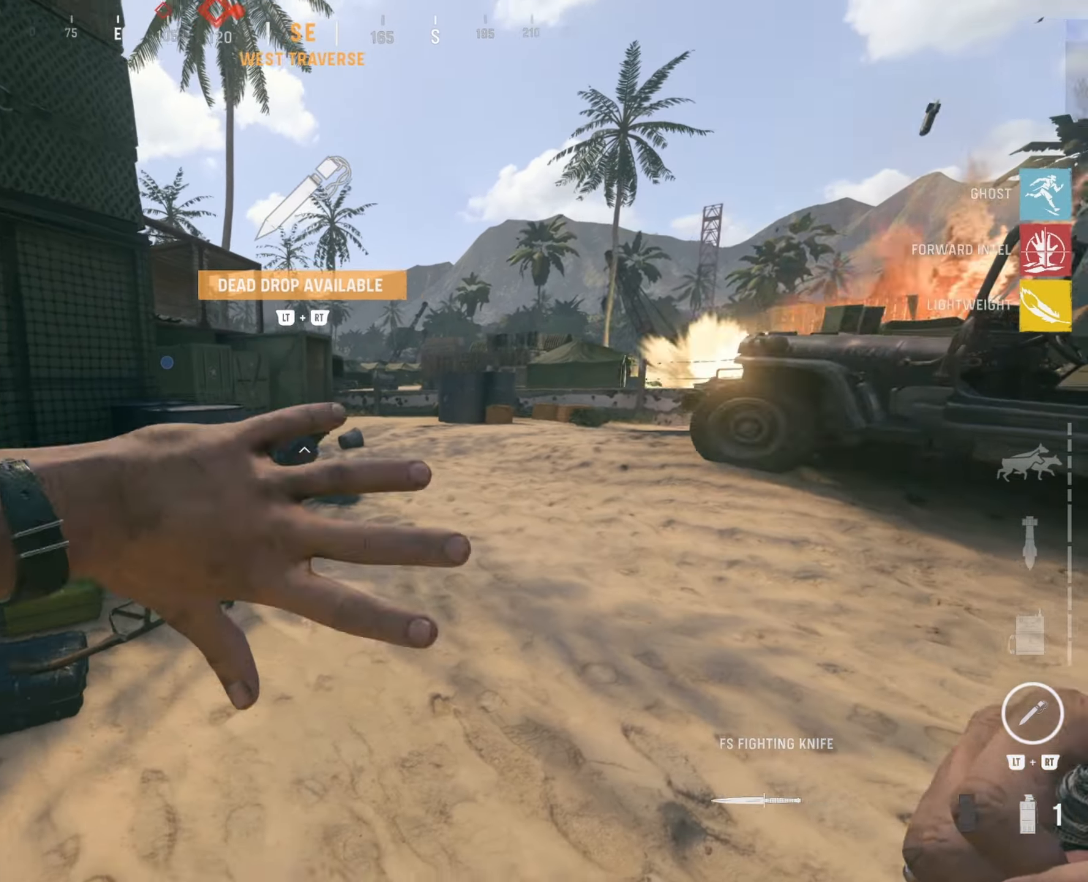
{"buttons": [], "left_stick": "left", "right_stick": "center", "events": [[250, "left_stick", "down-left"], [367, "left_stick", "left"]]}
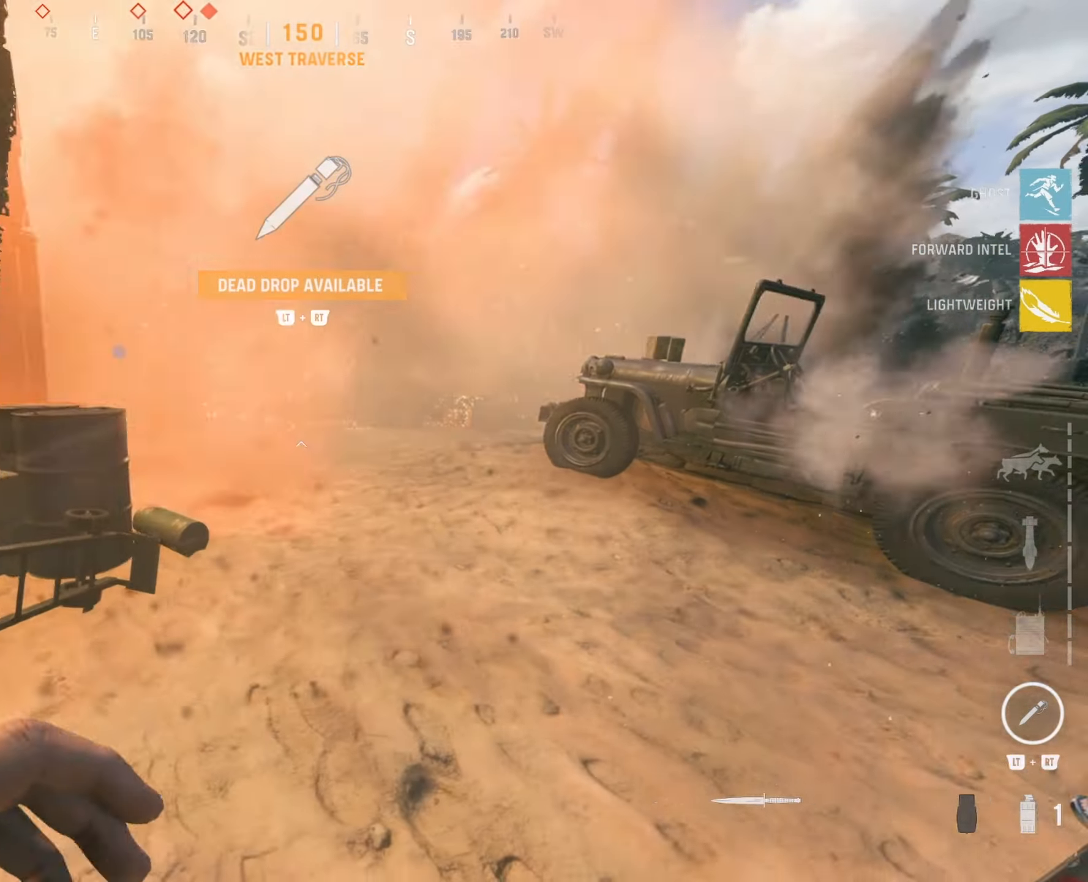
{"buttons": [], "left_stick": "right", "right_stick": "center", "events": [[34, "left_stick", "up-left"], [350, "left_stick", "up-right"], [400, "left_stick", "right"]]}
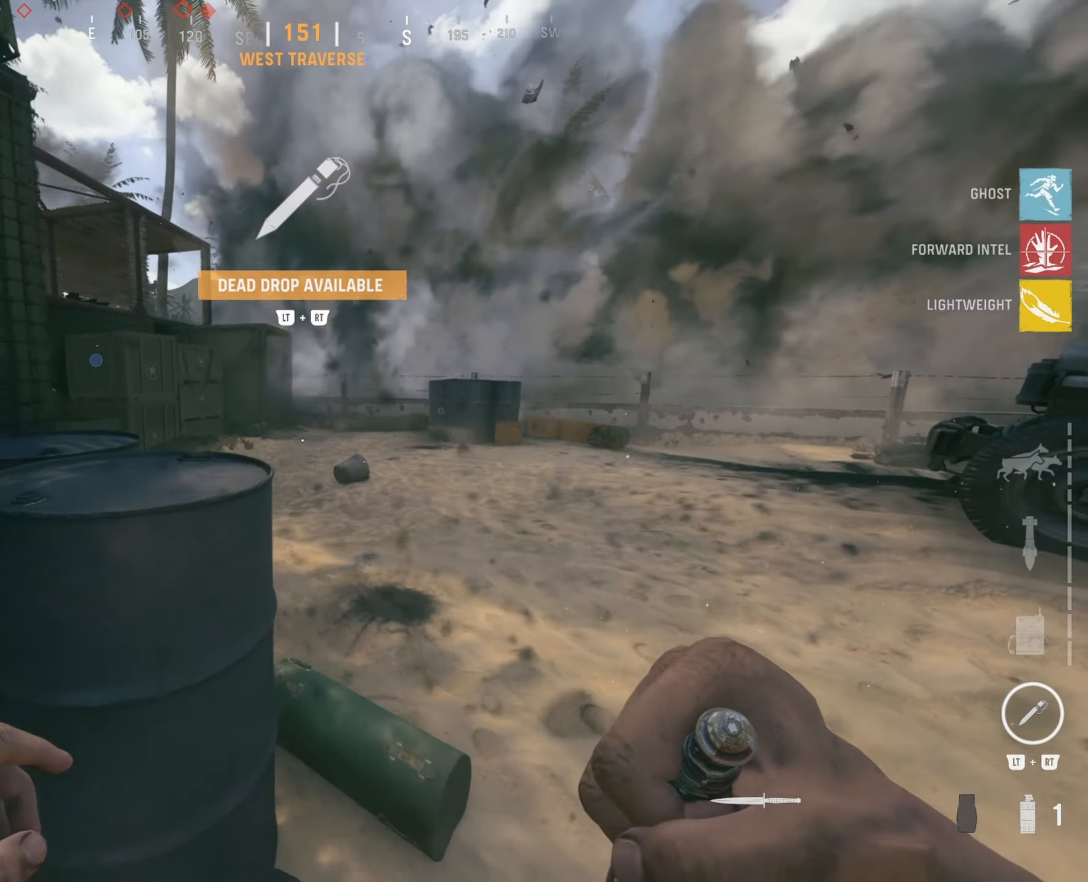
{"buttons": [], "left_stick": "up-right", "right_stick": "left", "events": [[84, "left_stick", "up-right"], [84, "right_stick", "left"], [234, "right_stick", "center"], [434, "right_stick", "left"]]}
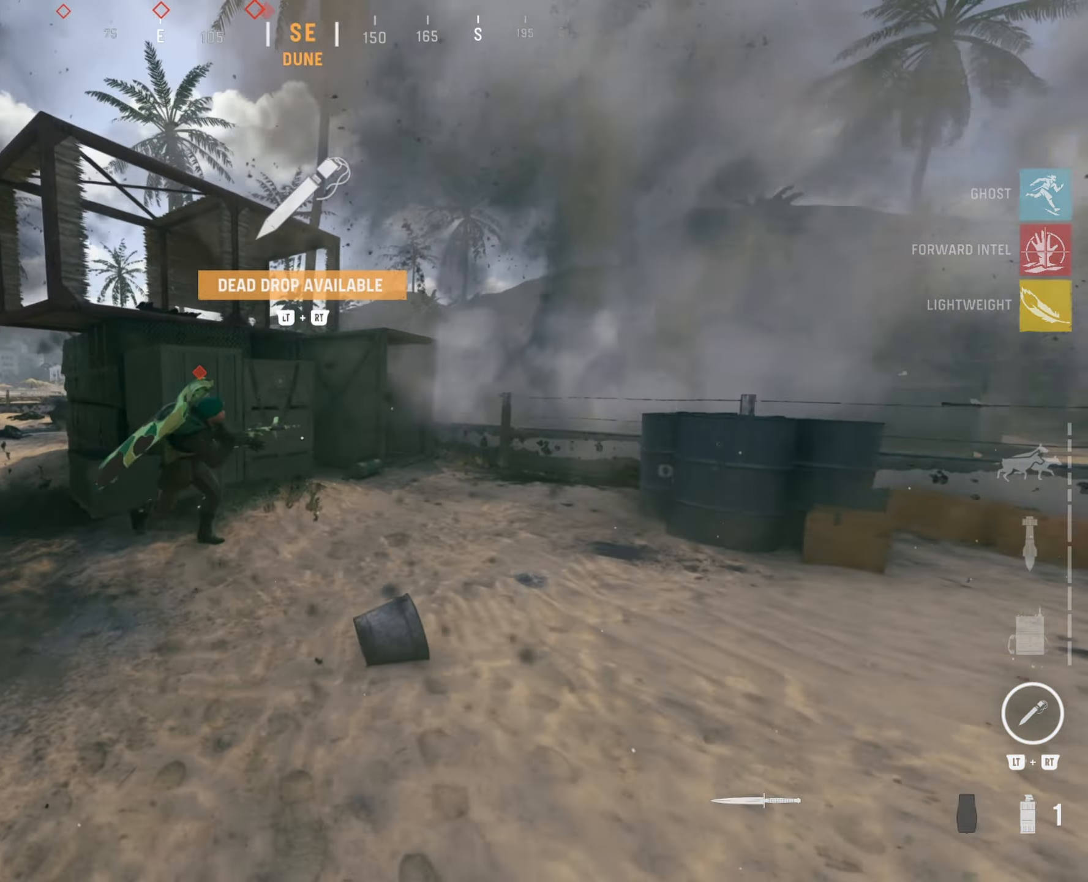
{"buttons": ["R3"], "left_stick": "up-right", "right_stick": "down-left", "events": [[84, "right_stick", "center"], [350, "right_stick", "down-left"], [384, "R3", "down"]]}
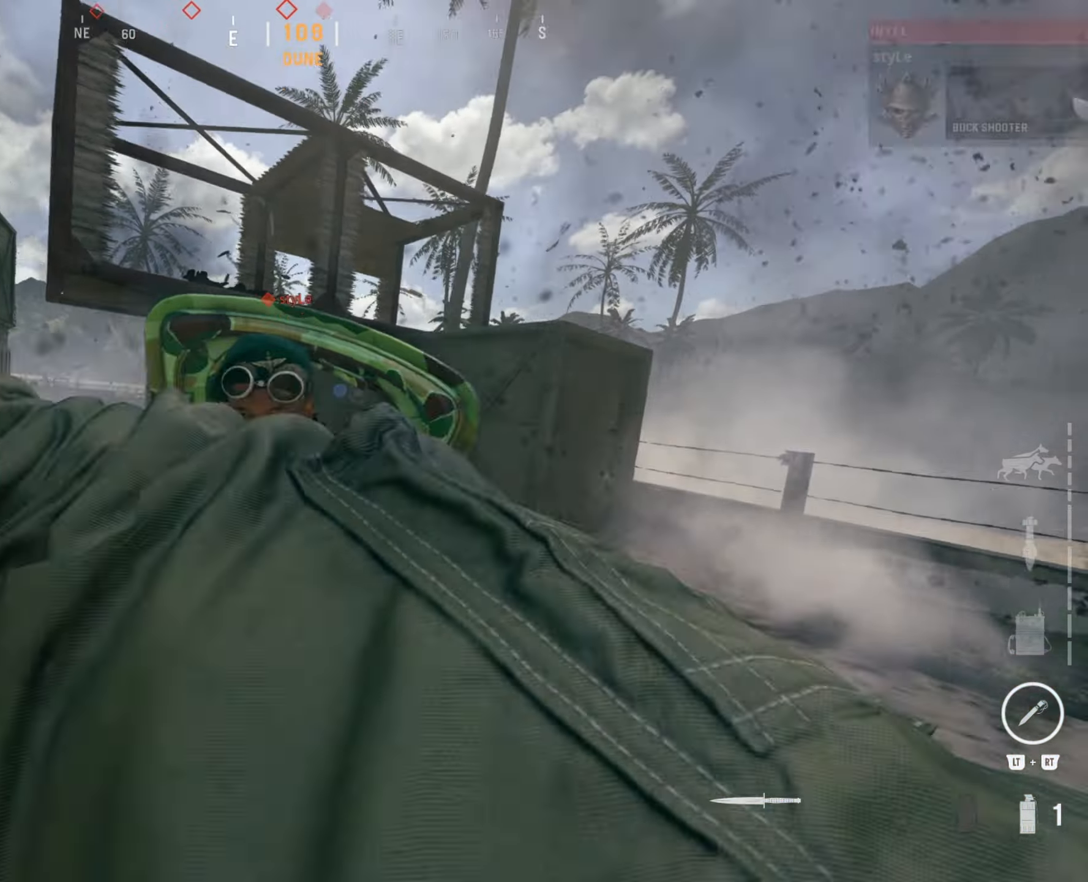
{"buttons": [], "left_stick": "down-right", "right_stick": "left", "events": [[17, "R3", "up"], [17, "right_stick", "left"], [167, "left_stick", "down-right"]]}
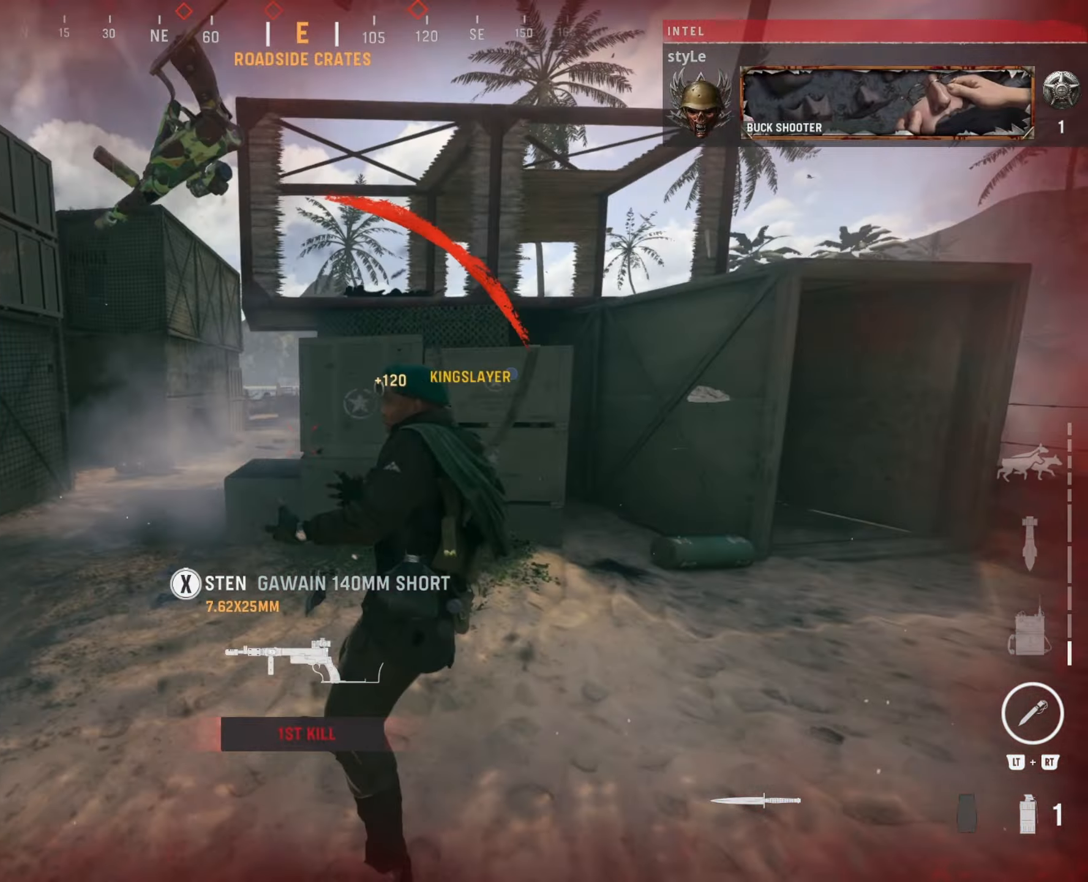
{"buttons": [], "left_stick": "right", "right_stick": "center", "events": [[100, "right_stick", "center"], [134, "left_stick", "right"], [184, "right_stick", "right"], [267, "right_stick", "center"]]}
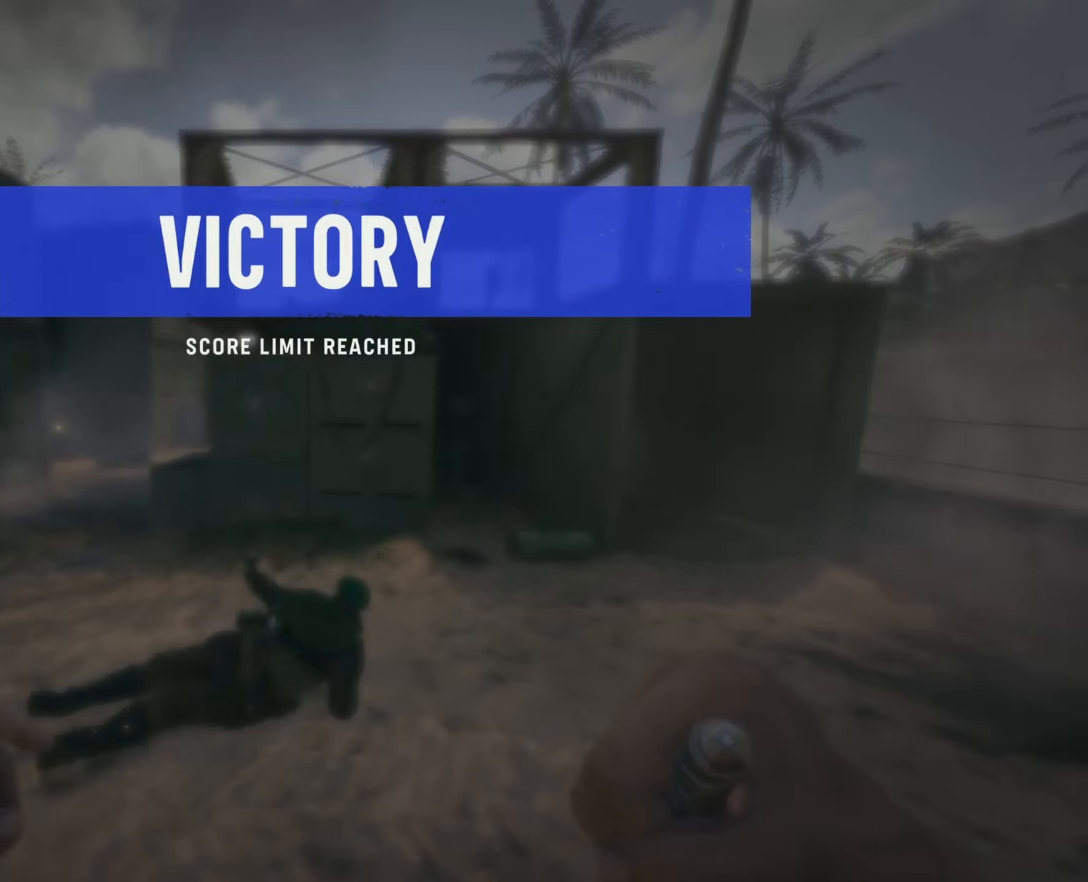
{"buttons": [], "left_stick": "right", "right_stick": "left", "events": [[233, "A", "down"], [283, "right_stick", "left"], [416, "A", "up"]]}
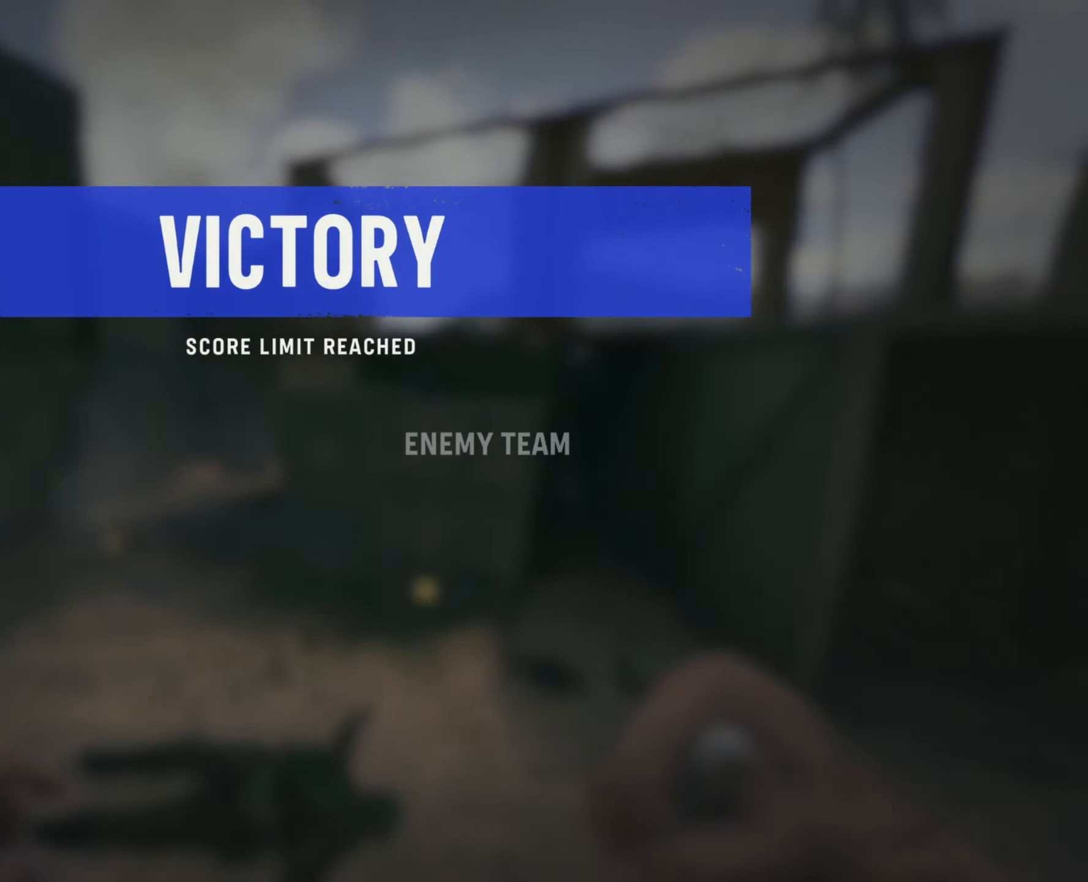
{"buttons": [], "left_stick": "right", "right_stick": "right", "events": [[50, "right_stick", "center"], [466, "right_stick", "right"]]}